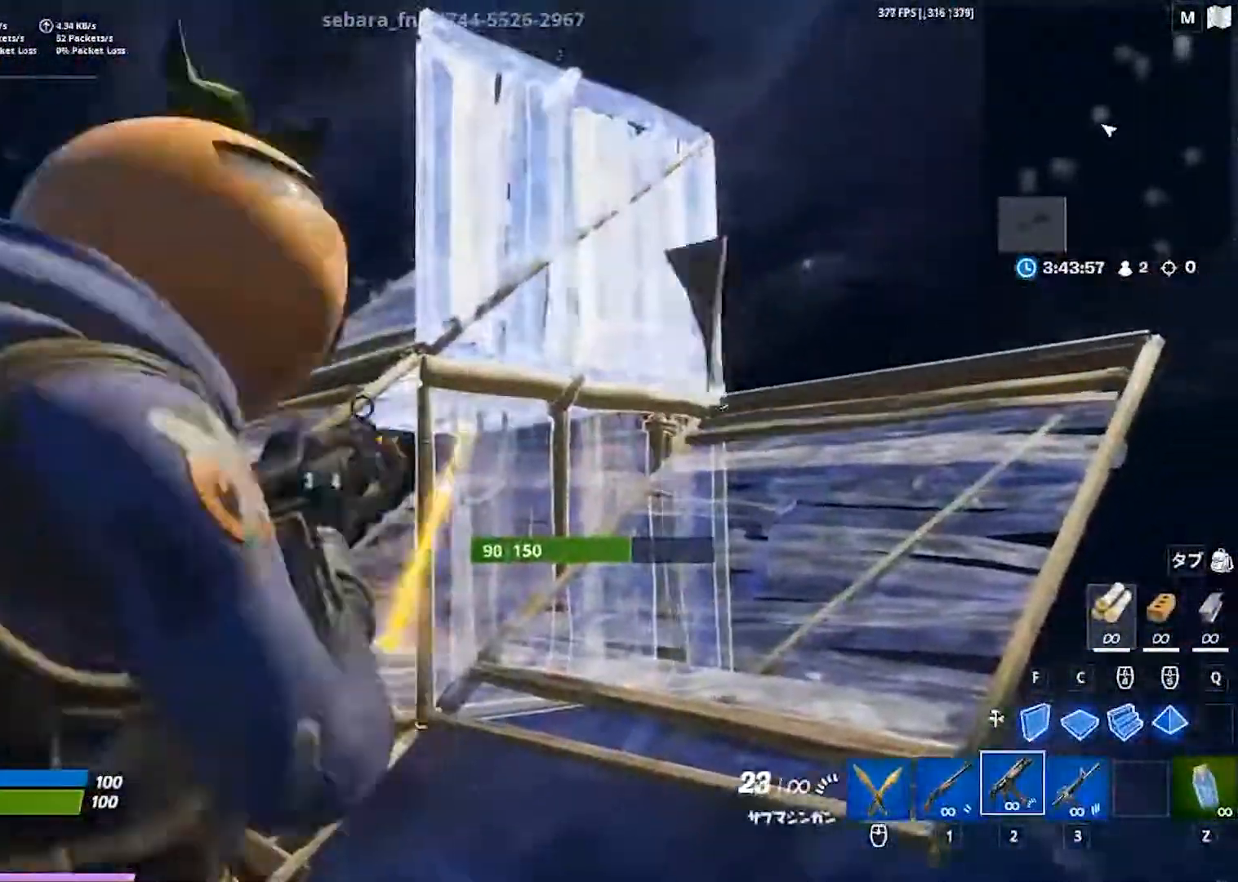
Gameplay with keyboard; each line is a JSON object with the keys held at the frame after it. "events" lists presses ("down") and releases ("up") of "1", "2", "3", "4", "5", "a", "alt", "b", "c", "caps_lock", "ctrl", "d", "e", "f", "g", "q", "r", "s", "shift", "space", "super", "t", "tab", "tilde", "v", "w", "x" and "z" between this image and that frame as [ms after this image, input, new state], when the widget could be followed in between. No other keys are recorded. Mouse input is not recorded.
{"keys": ["a", "w"], "events": [[217, "w", "down"]]}
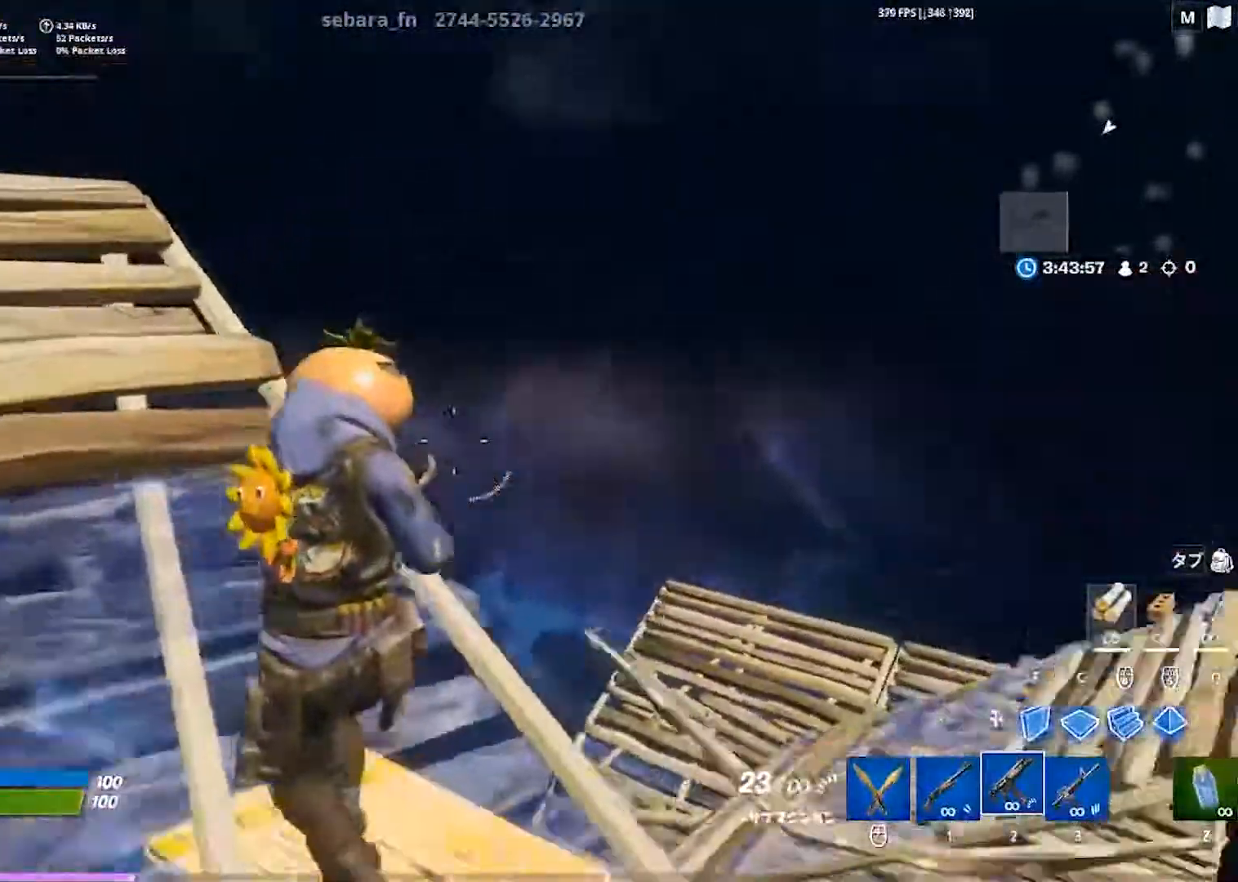
{"keys": ["a", "w"], "events": [[117, "a", "up"], [167, "space", "down"], [200, "a", "down"], [250, "c", "down"], [383, "c", "up"], [467, "space", "up"]]}
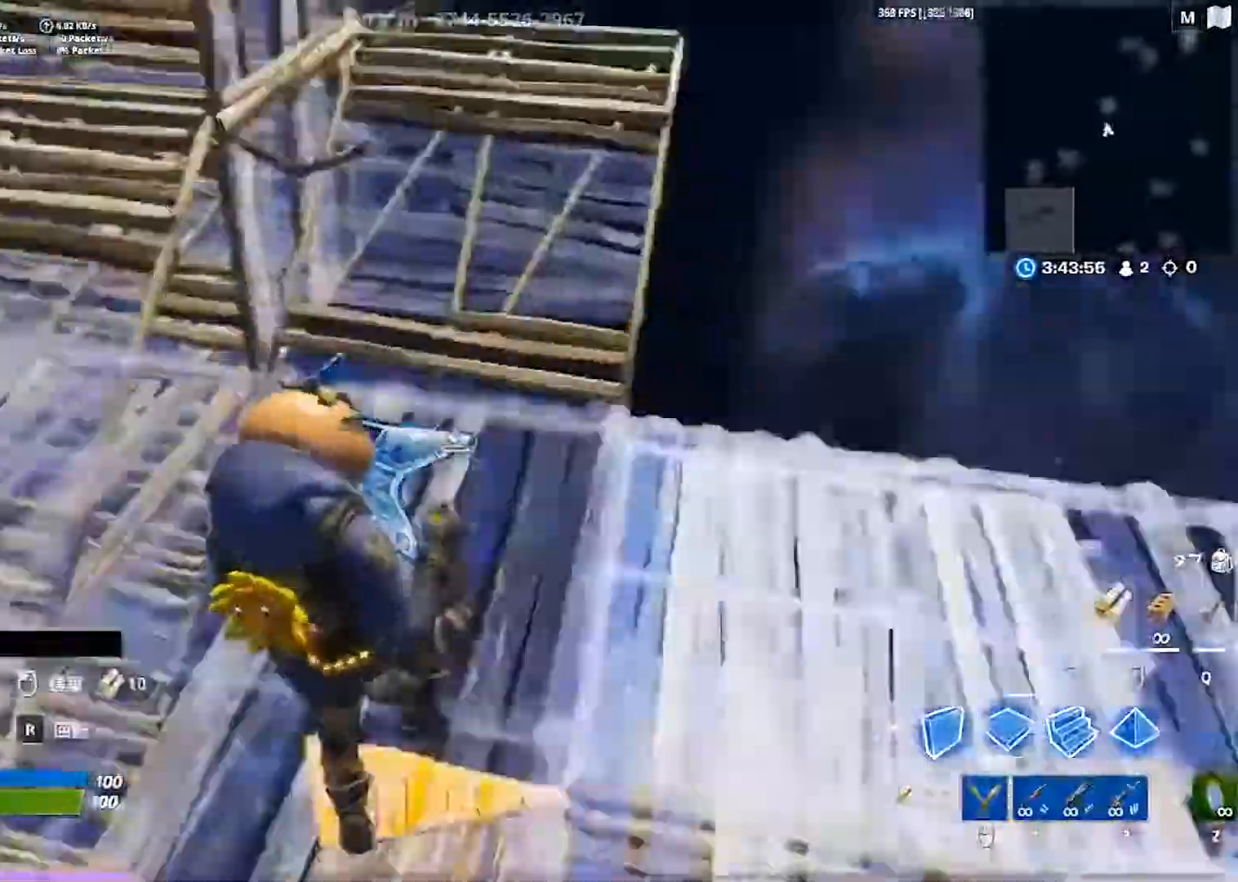
{"keys": ["w"], "events": [[50, "a", "up"], [117, "d", "down"], [350, "1", "down"], [417, "d", "up"], [483, "1", "up"]]}
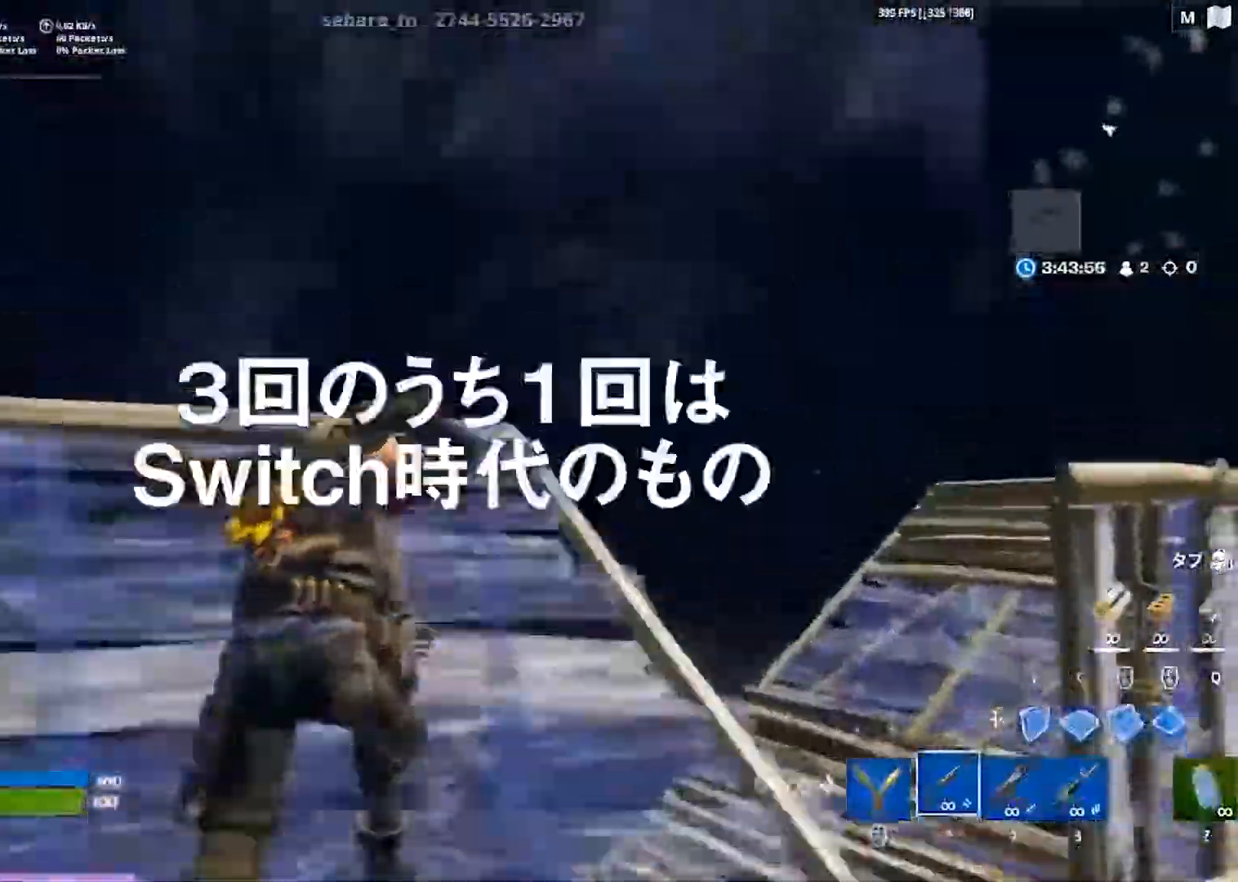
{"keys": ["a", "space", "w"], "events": [[367, "a", "down"], [433, "space", "down"]]}
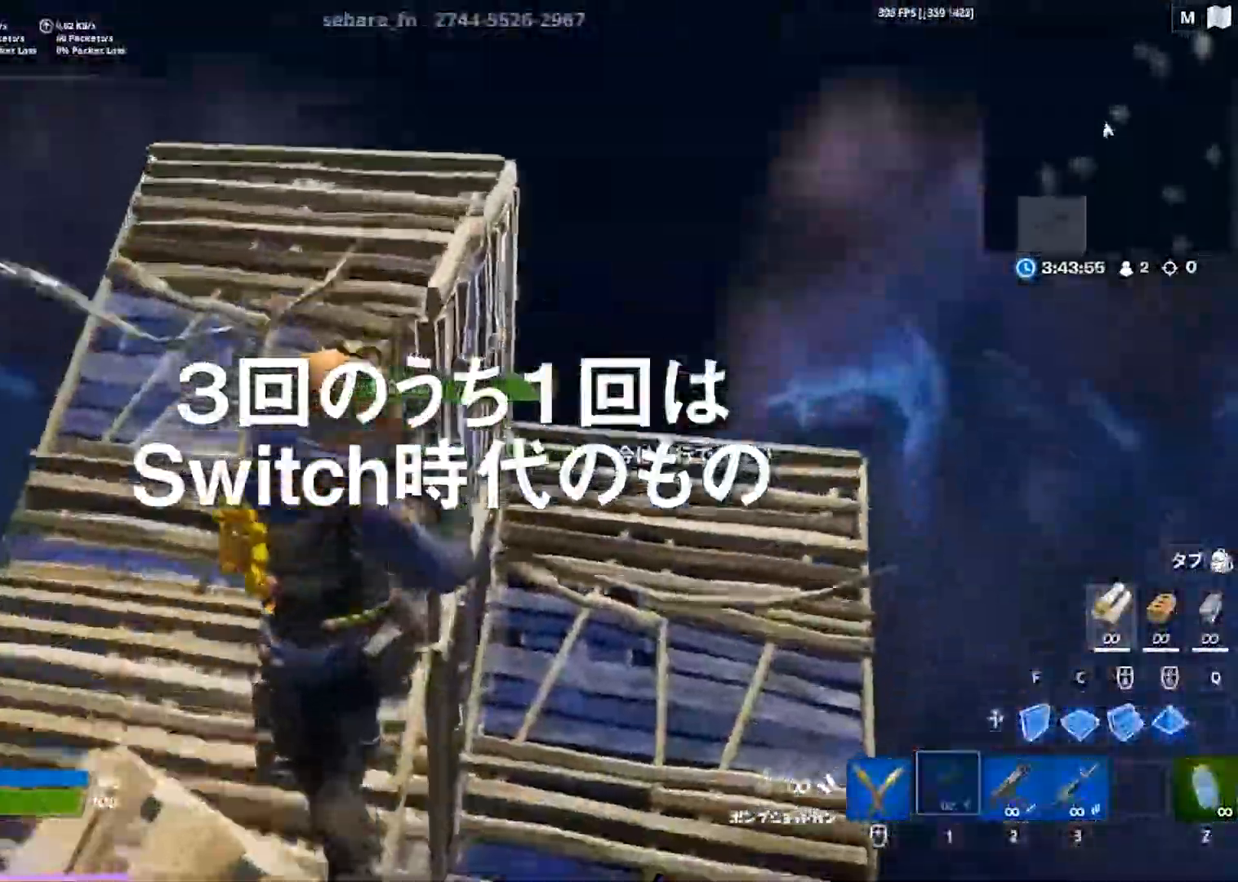
{"keys": ["w"], "events": [[167, "a", "up"], [200, "space", "up"]]}
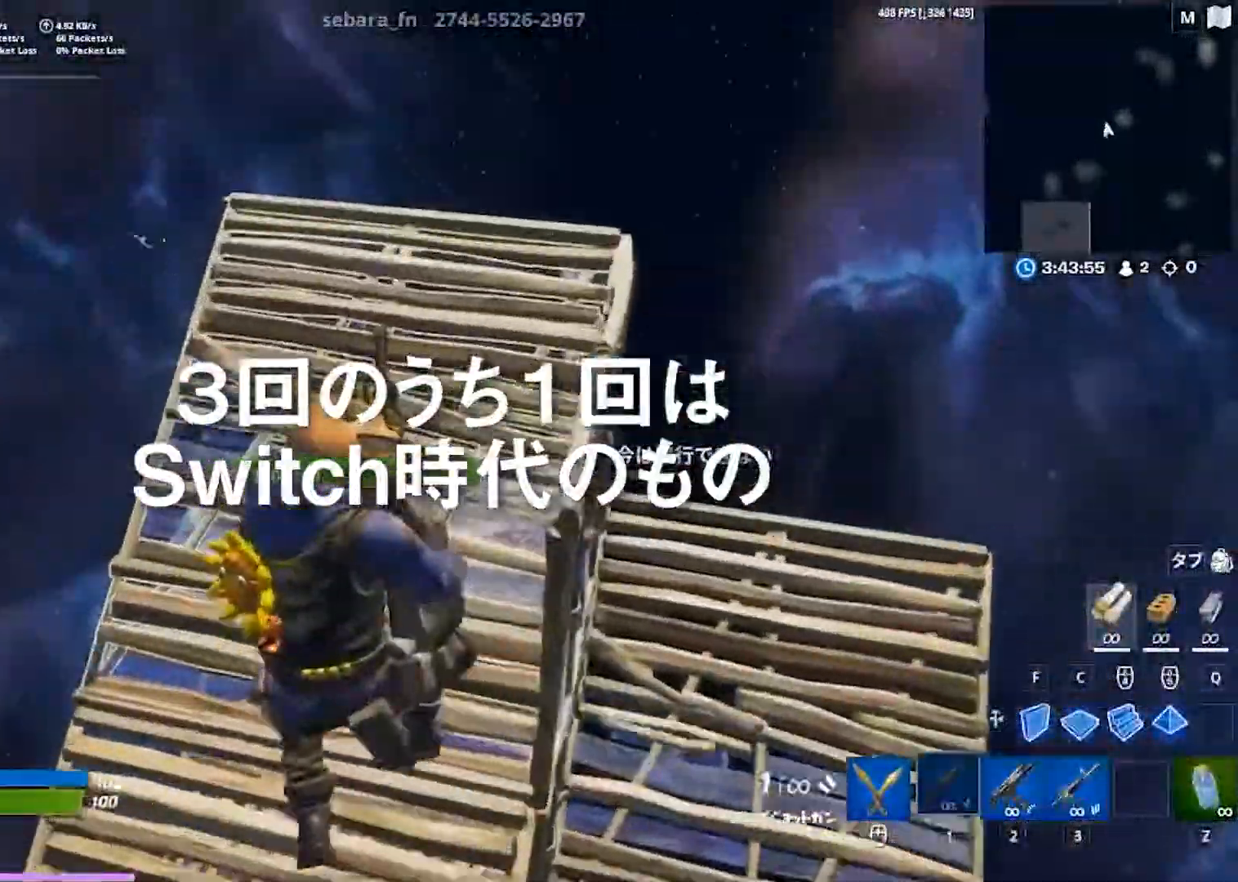
{"keys": ["a", "w"], "events": [[417, "a", "down"]]}
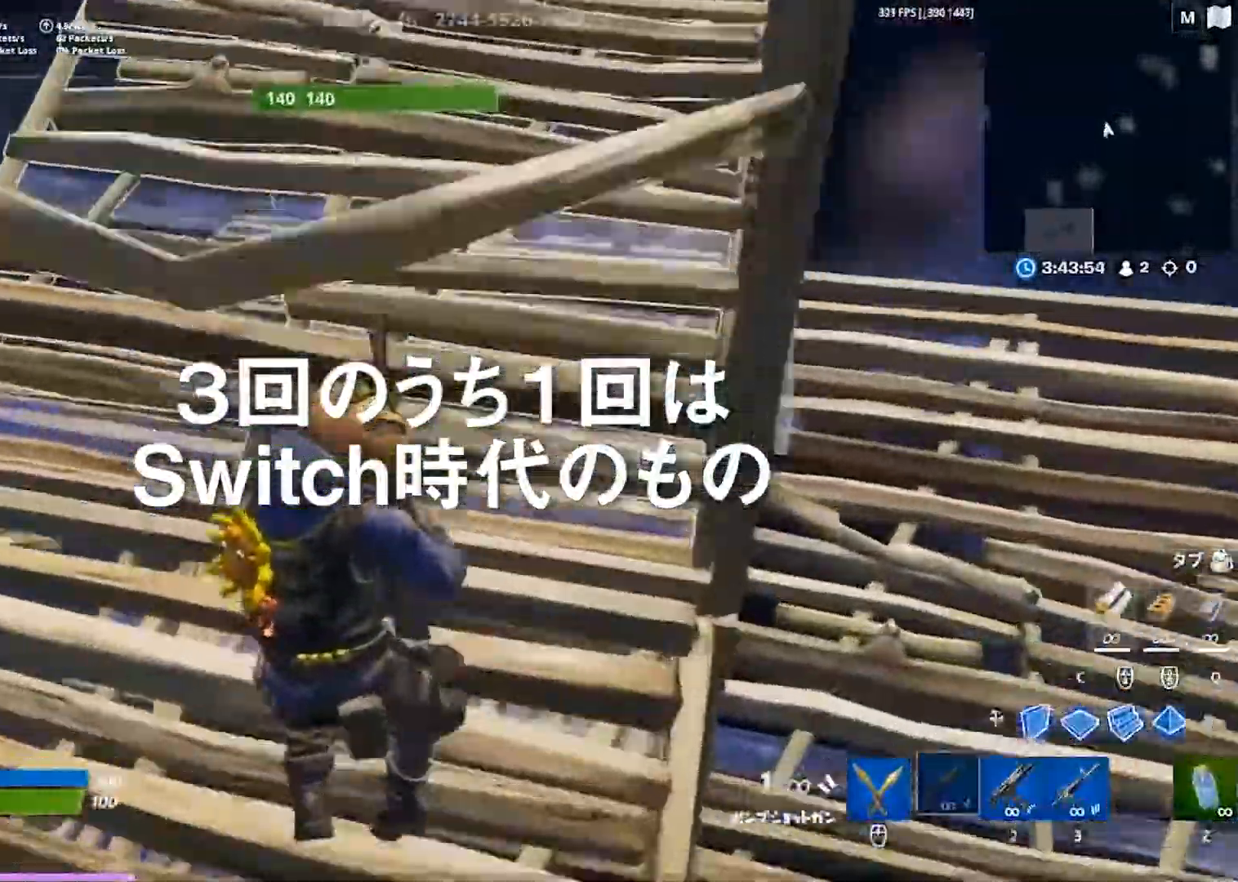
{"keys": ["a", "w"], "events": []}
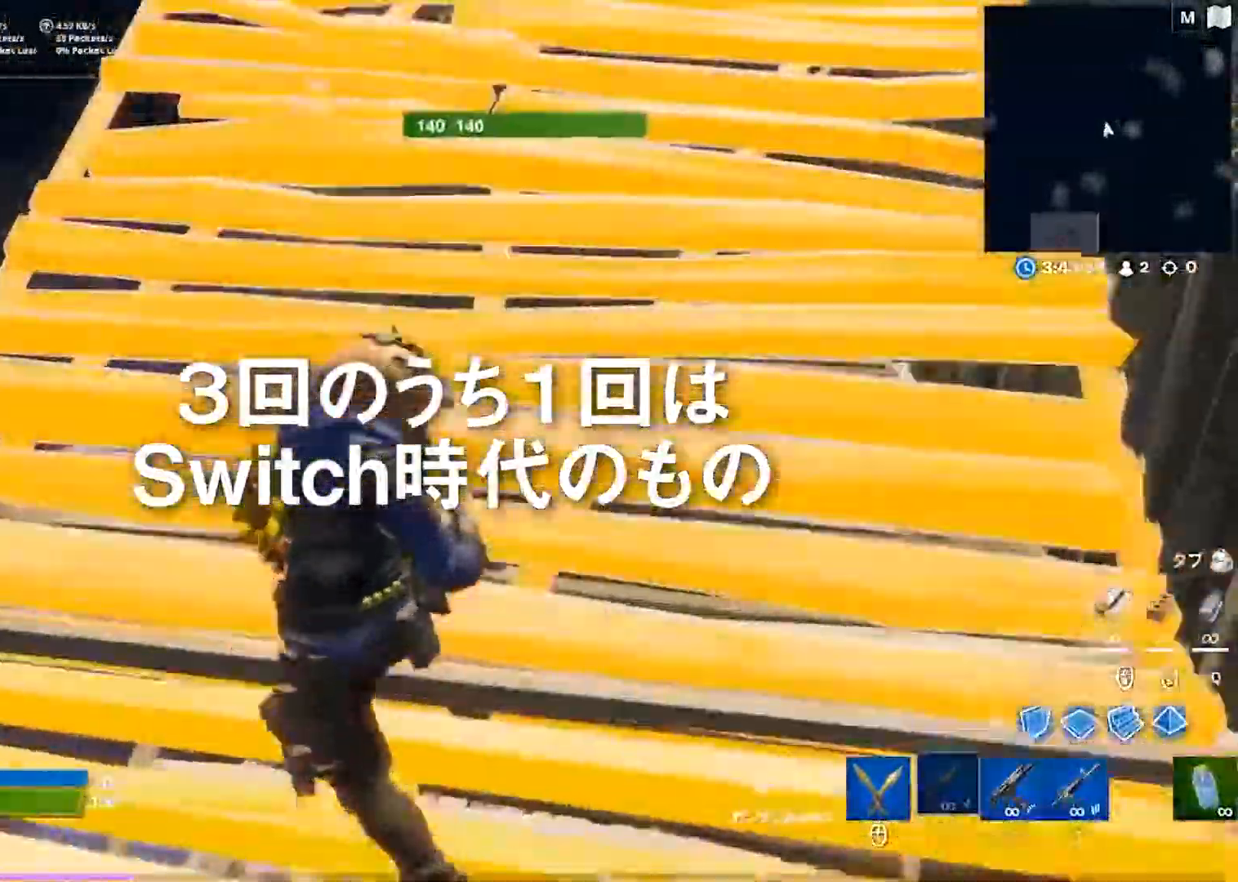
{"keys": ["2", "d"], "events": [[317, "w", "up"], [350, "a", "up"], [367, "d", "down"], [467, "2", "down"]]}
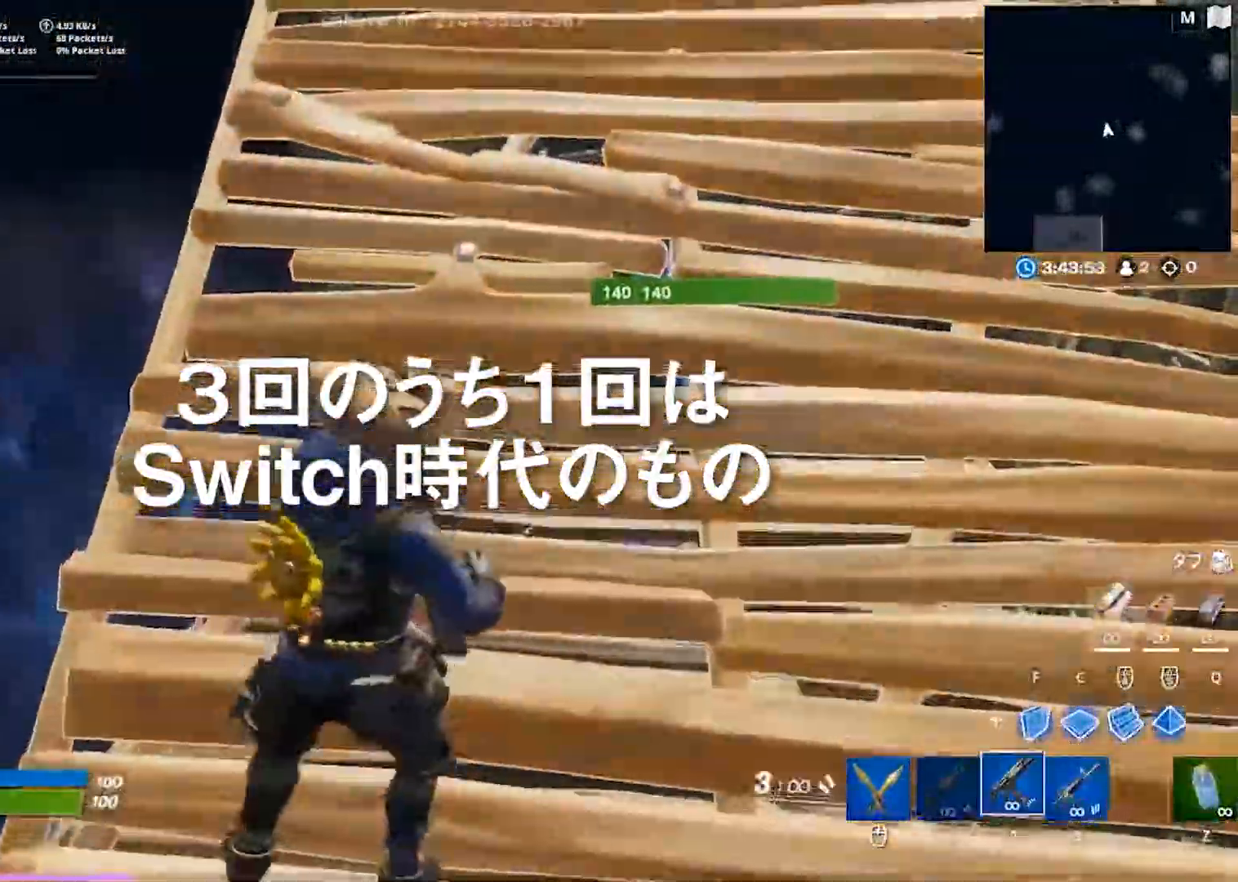
{"keys": ["a", "d", "s"], "events": [[50, "2", "up"], [350, "a", "down"], [417, "s", "down"]]}
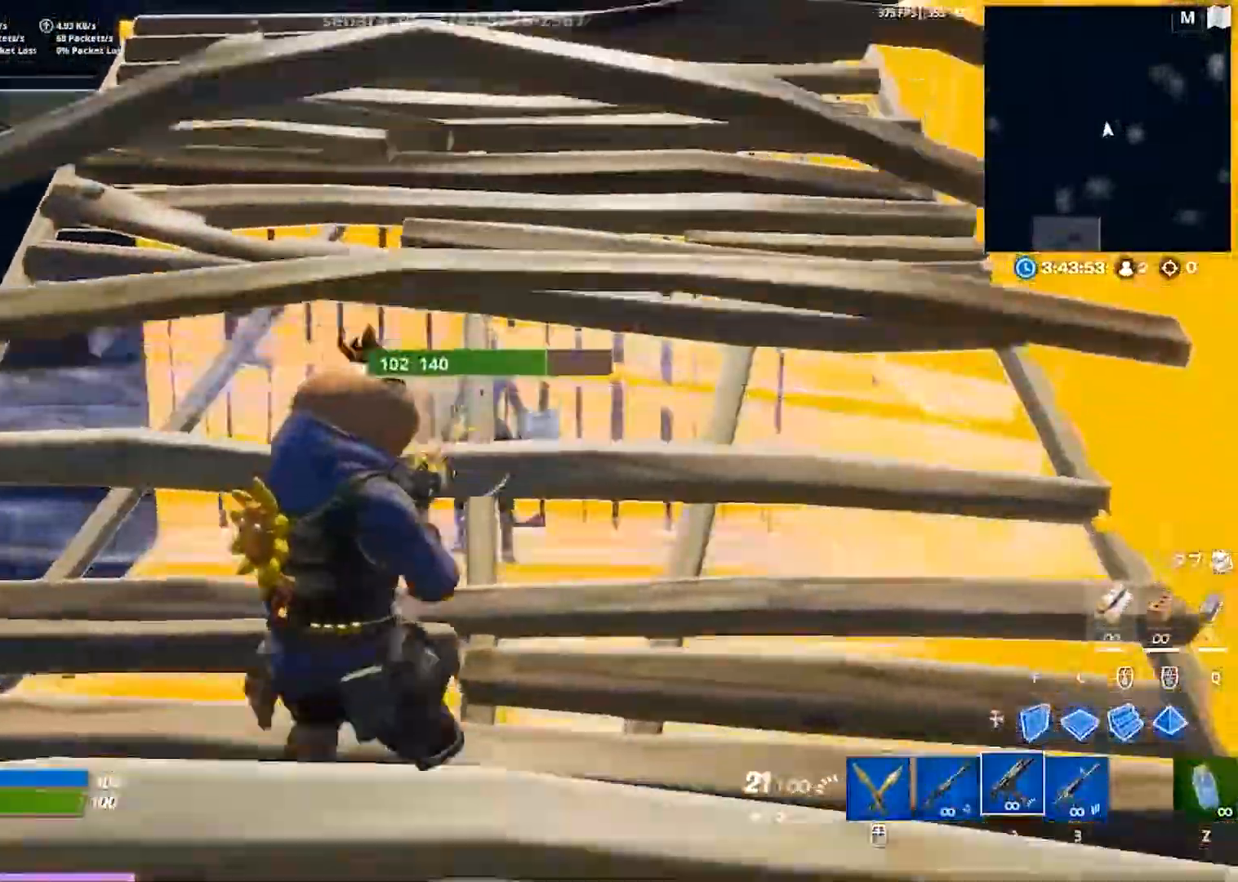
{"keys": ["a"], "events": [[67, "s", "up"], [83, "a", "up"], [200, "d", "up"], [217, "w", "down"], [317, "a", "down"], [350, "w", "up"]]}
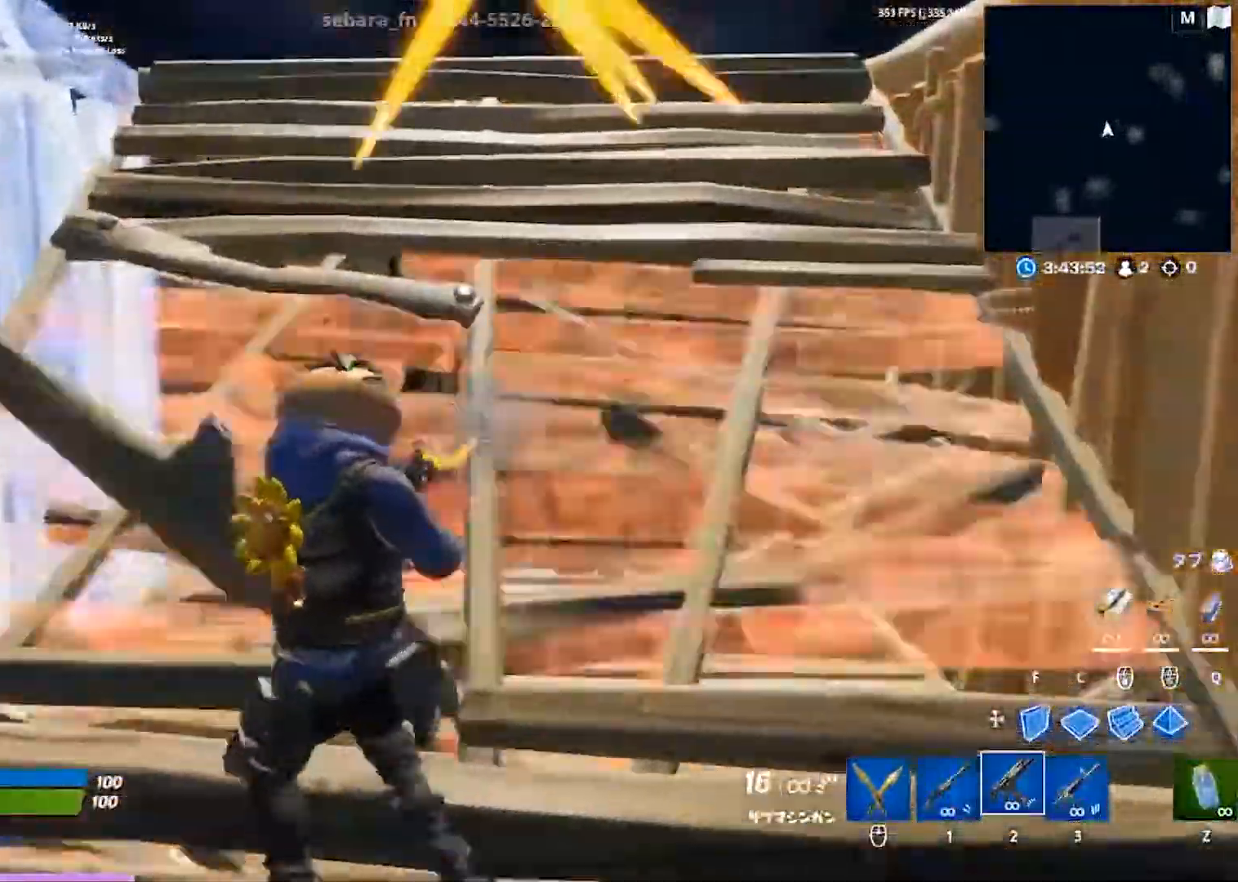
{"keys": ["a", "d"], "events": [[117, "d", "down"], [150, "a", "up"], [467, "a", "down"]]}
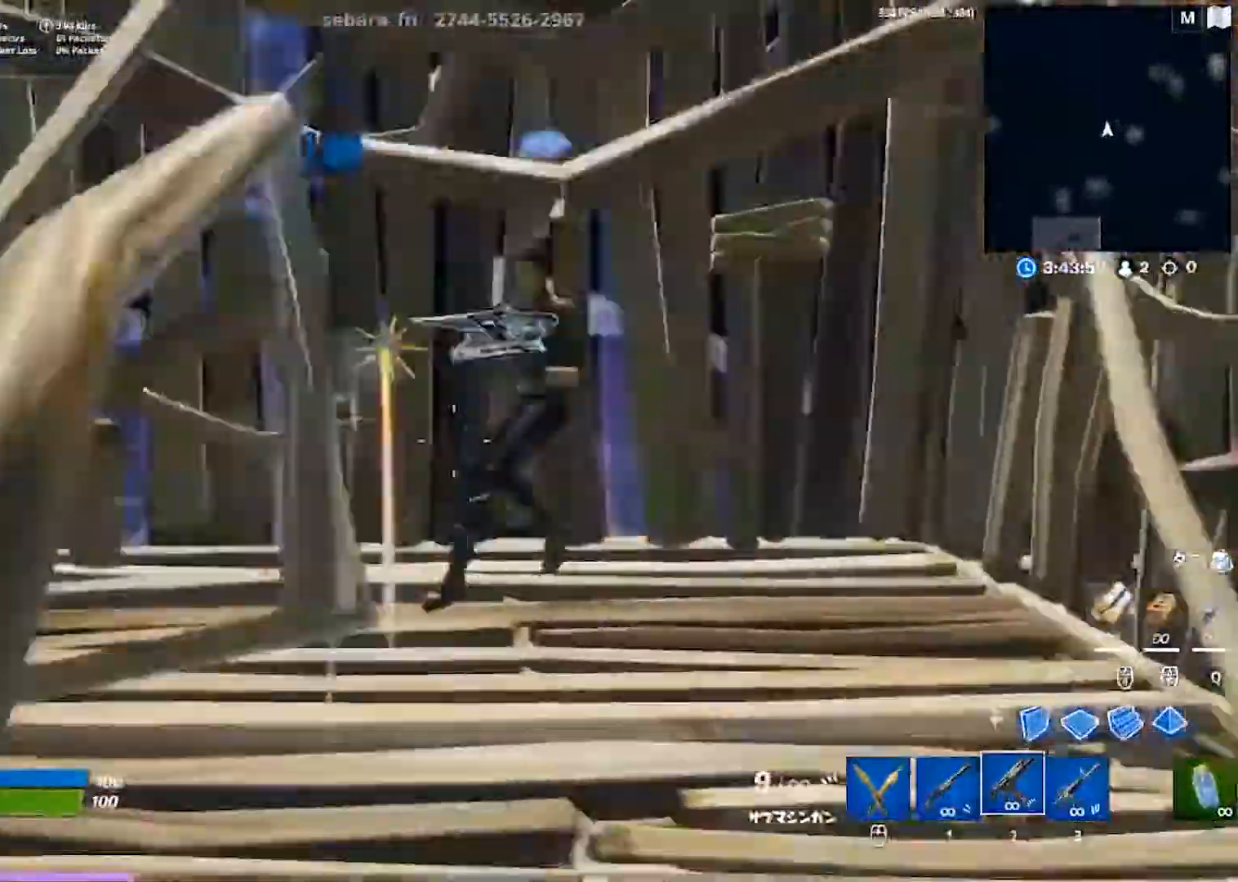
{"keys": ["a"], "events": [[33, "s", "down"], [317, "s", "up"], [333, "d", "up"]]}
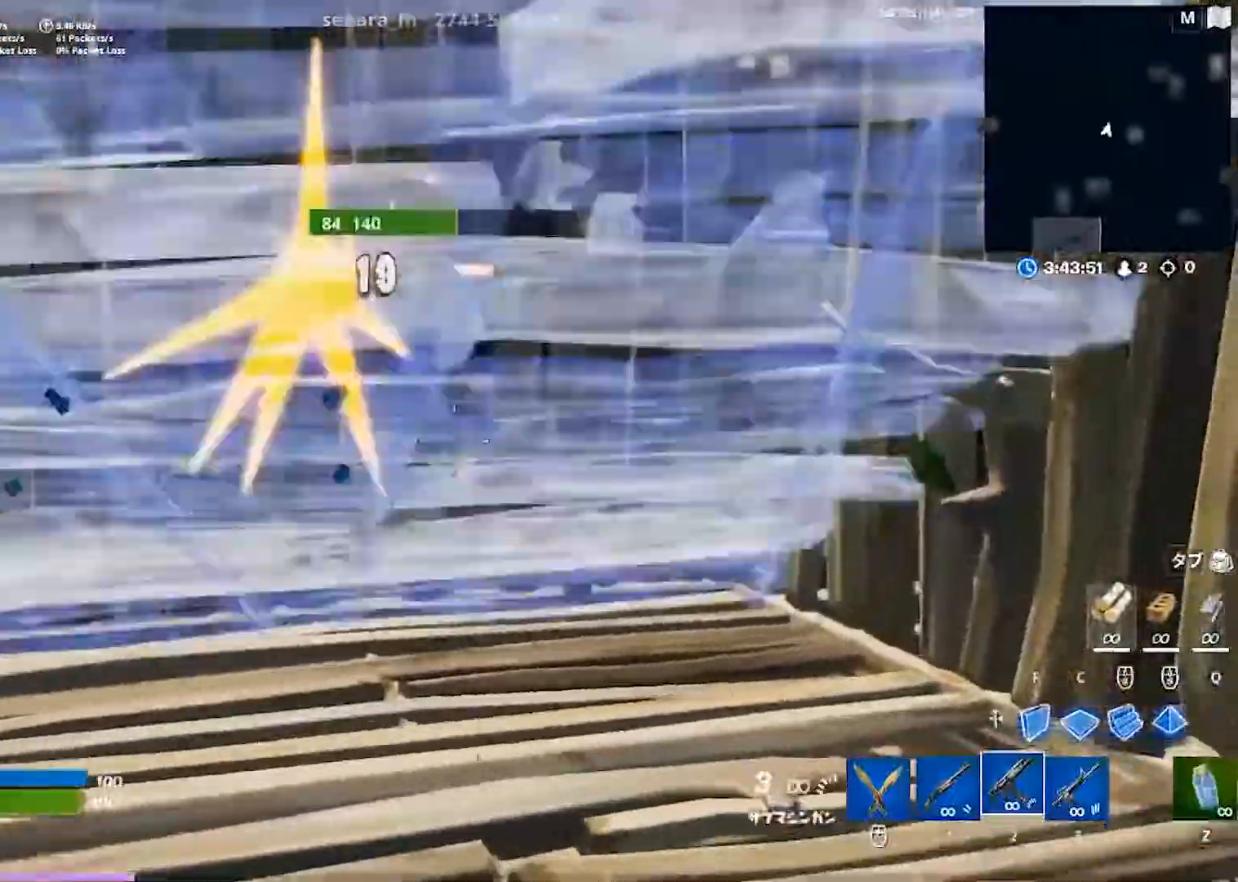
{"keys": ["w"], "events": [[250, "w", "down"], [450, "a", "up"]]}
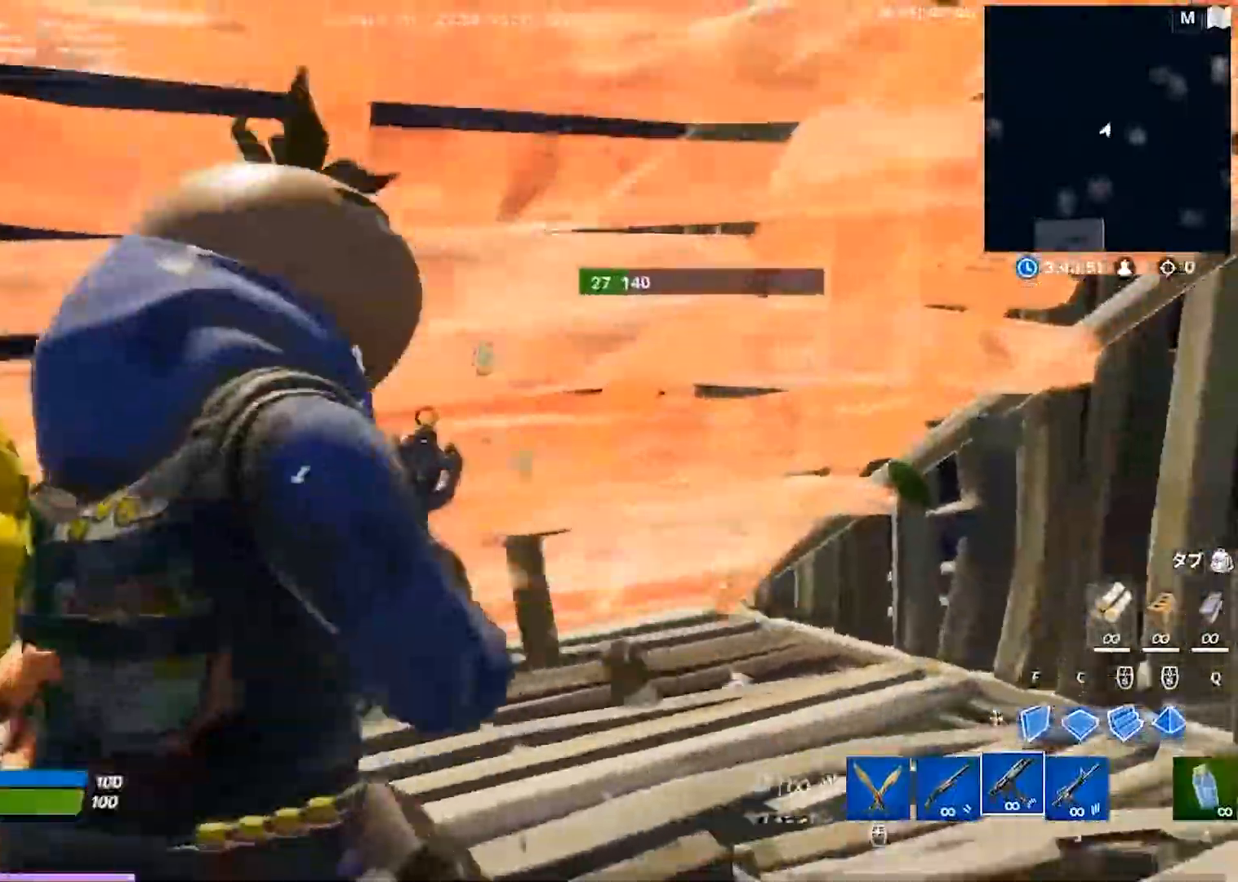
{"keys": ["d"], "events": [[217, "1", "down"], [283, "1", "up"], [350, "w", "up"], [367, "d", "down"]]}
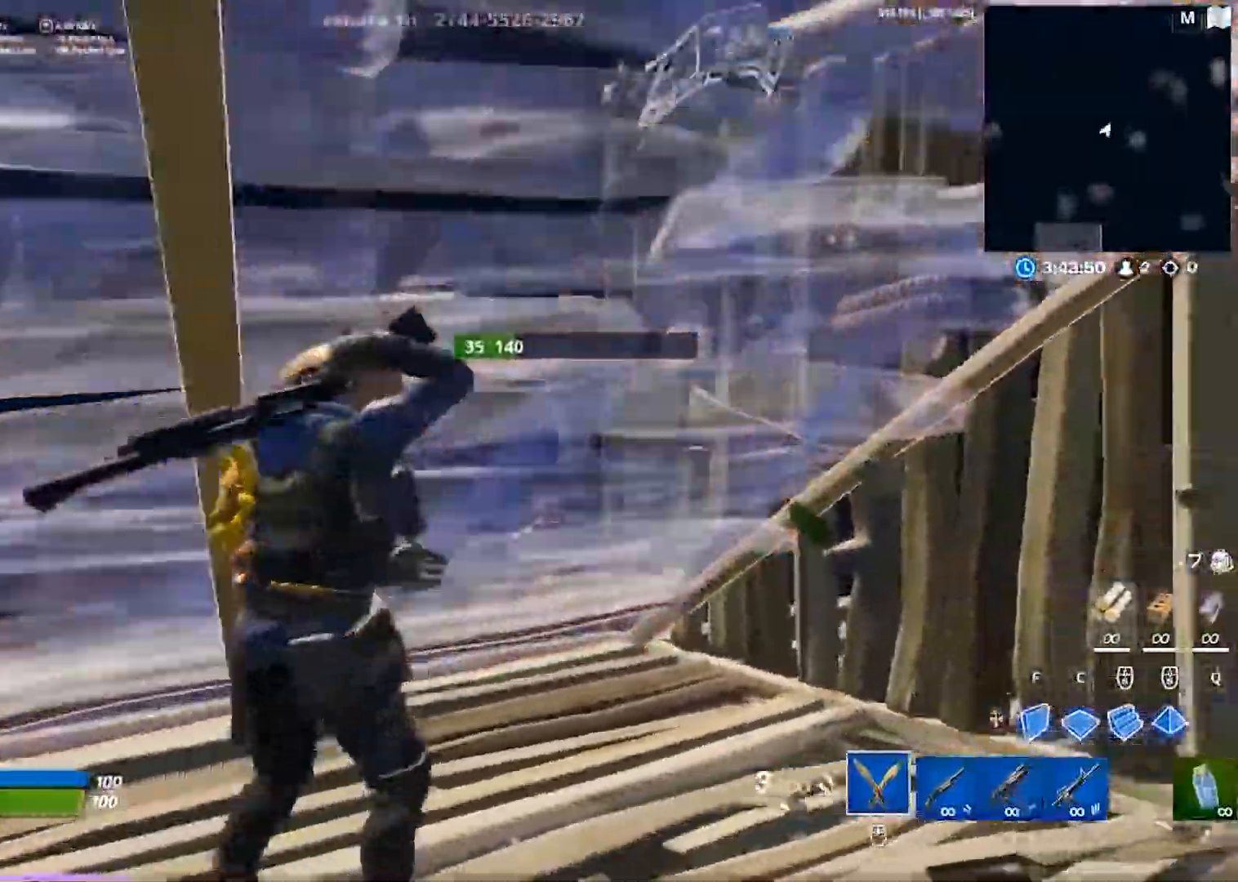
{"keys": ["a"], "events": [[100, "a", "down"], [183, "d", "up"]]}
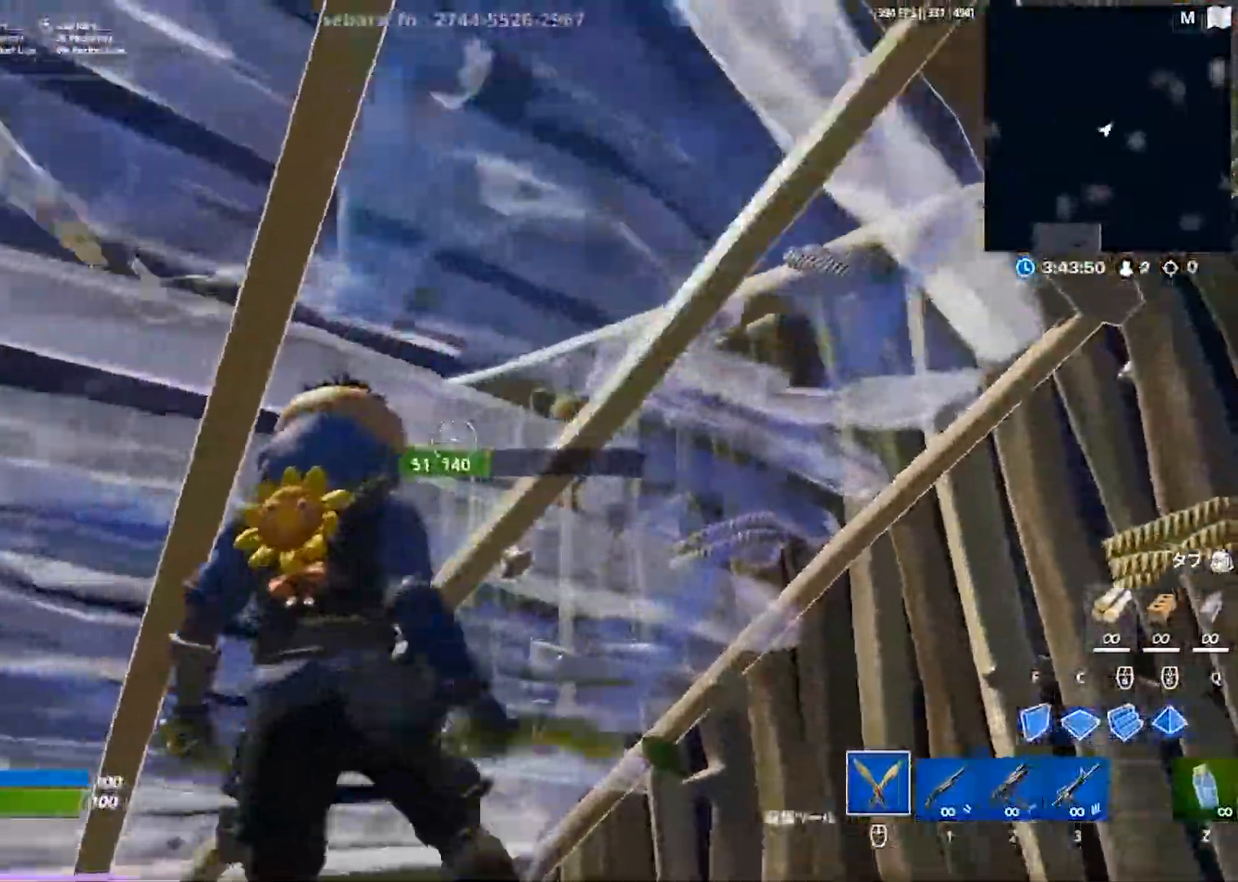
{"keys": [], "events": [[183, "a", "up"], [217, "w", "down"], [350, "1", "down"], [433, "1", "up"], [467, "w", "up"]]}
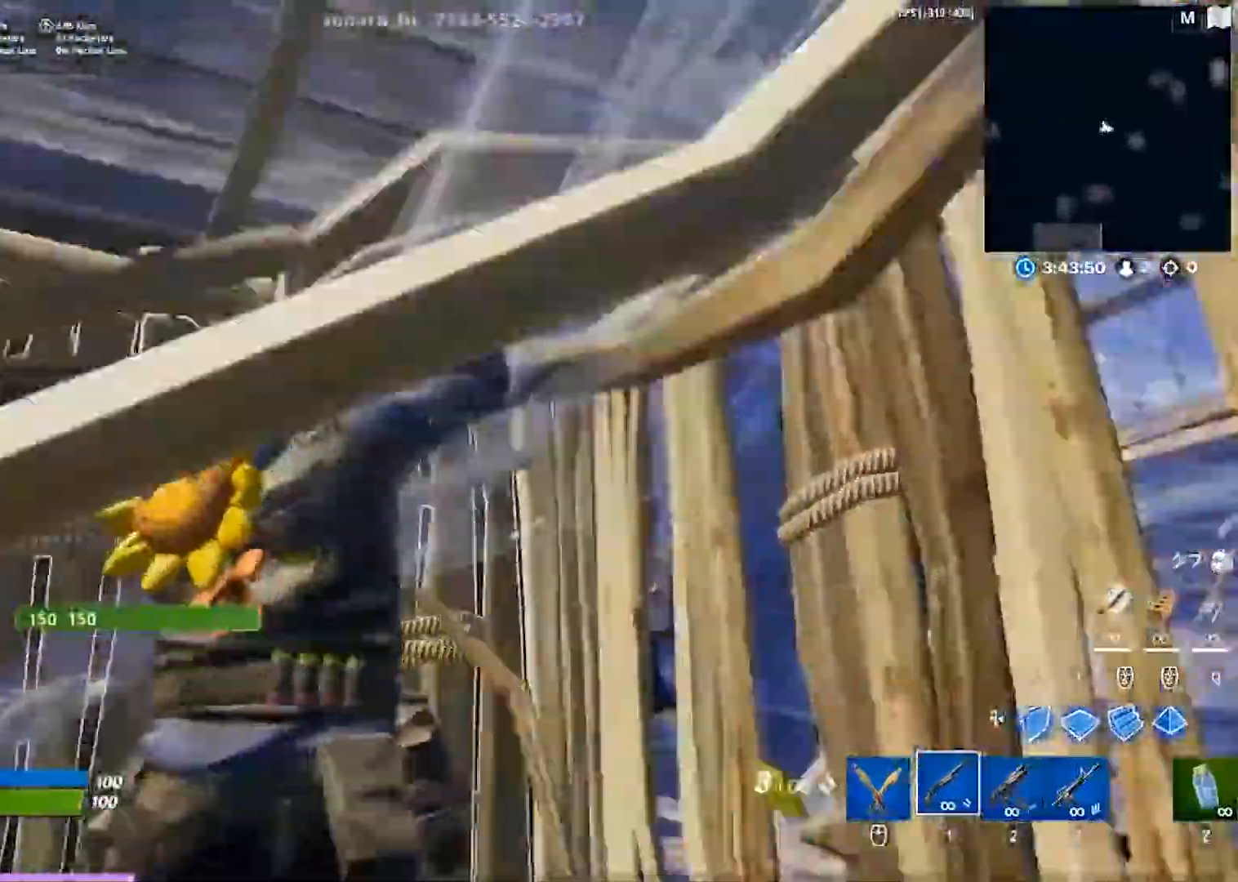
{"keys": ["a", "space"], "events": [[100, "a", "down"], [250, "space", "down"]]}
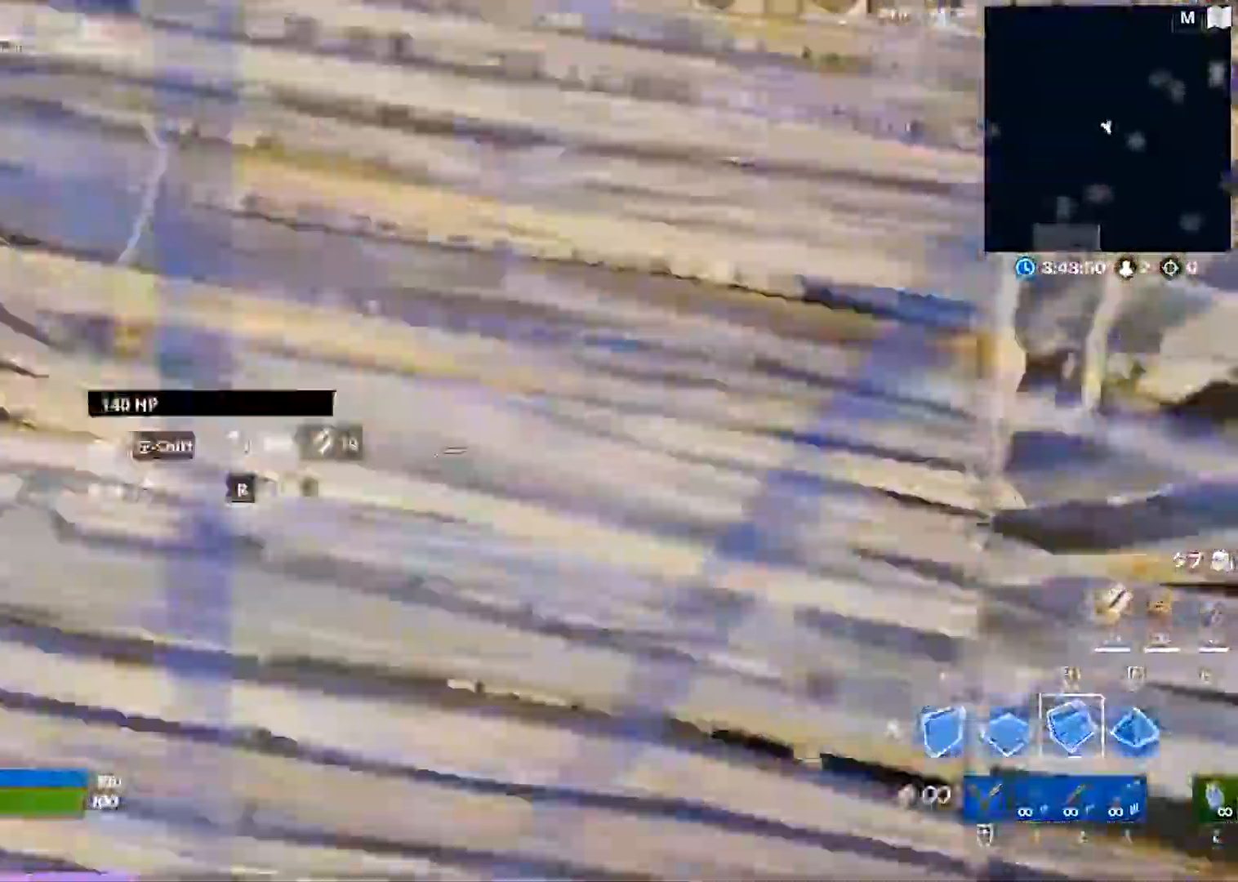
{"keys": ["d", "w"], "events": [[33, "a", "up"], [50, "w", "down"], [133, "1", "down"], [133, "space", "up"], [250, "1", "up"], [283, "d", "down"], [350, "w", "up"], [433, "w", "down"]]}
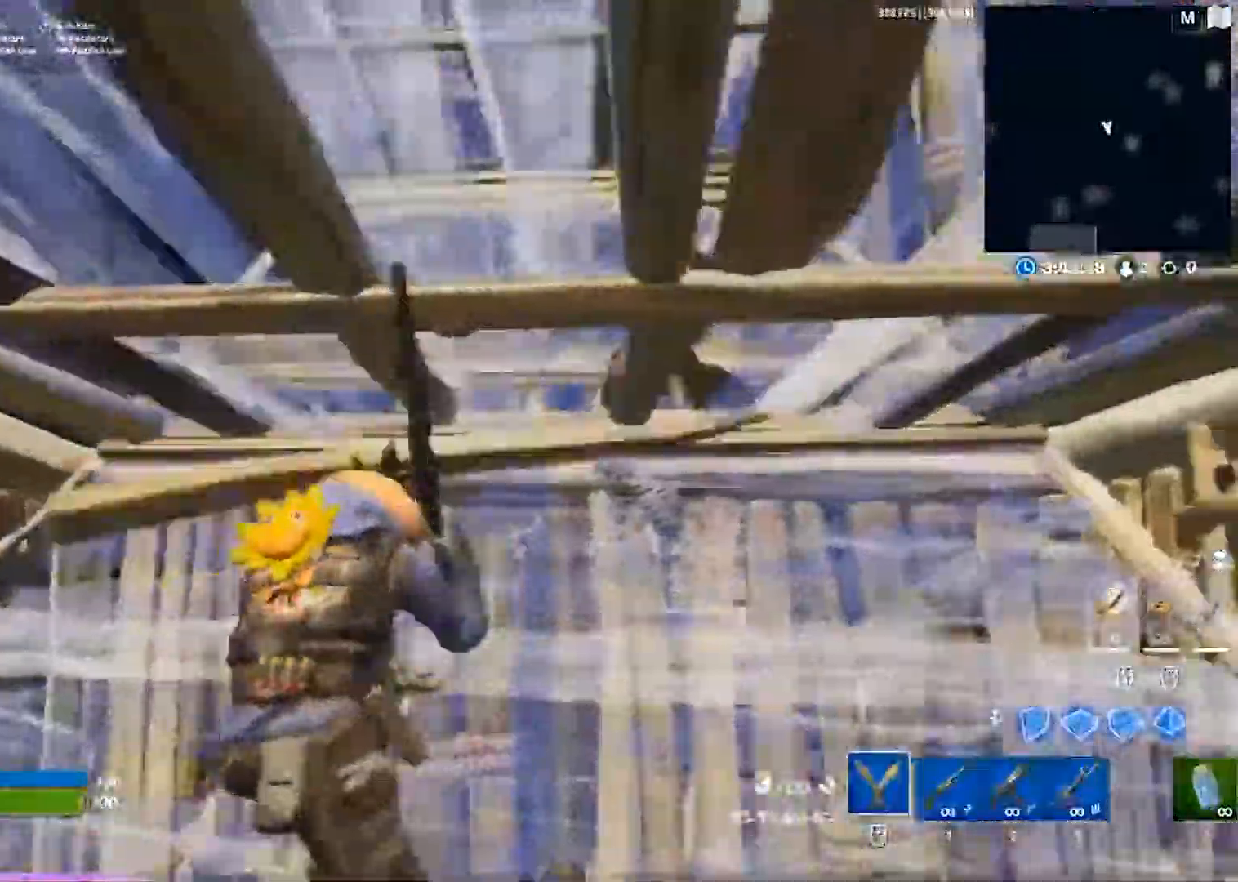
{"keys": ["a", "s"], "events": [[50, "w", "up"], [217, "a", "down"], [267, "d", "up"], [367, "s", "down"]]}
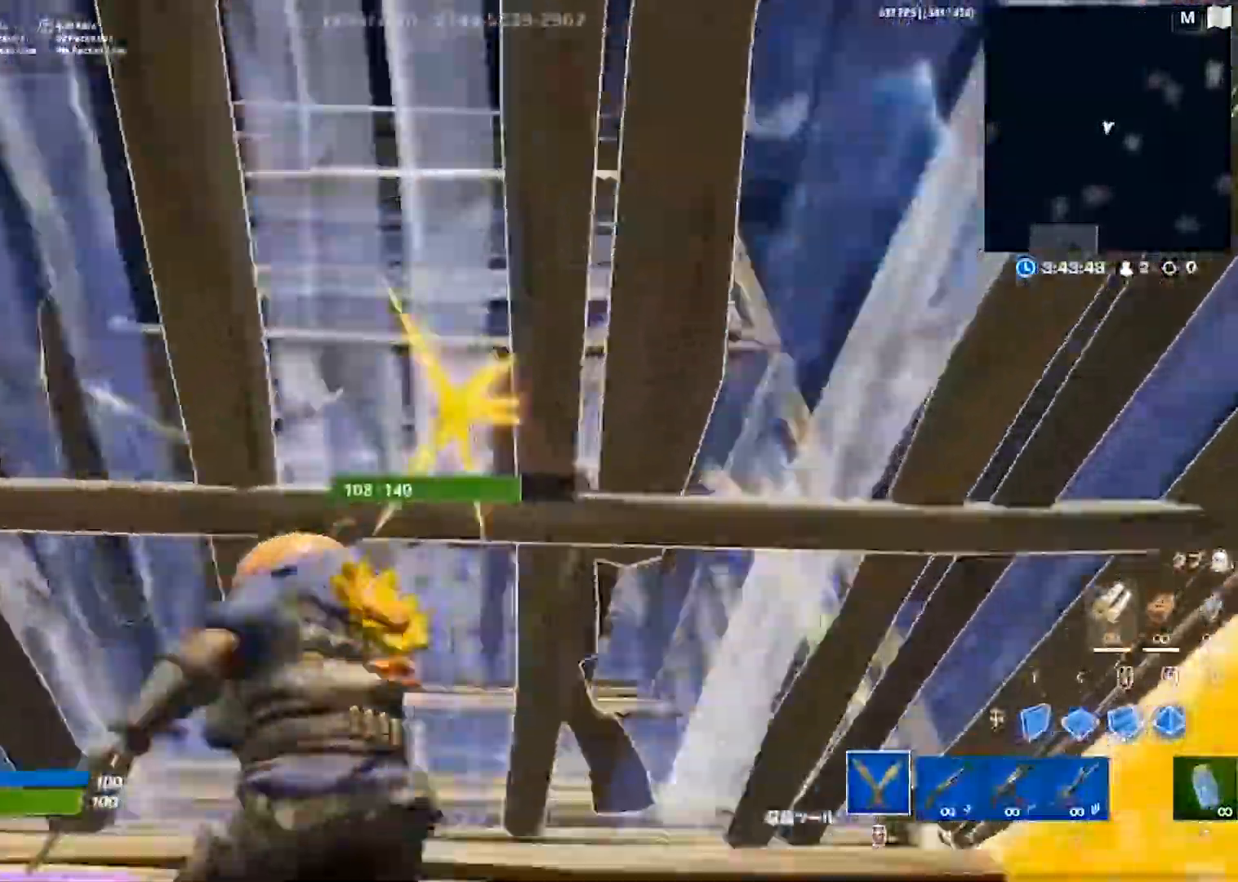
{"keys": ["w"], "events": [[33, "d", "down"], [100, "a", "up"], [200, "s", "up"], [417, "w", "down"], [450, "d", "up"]]}
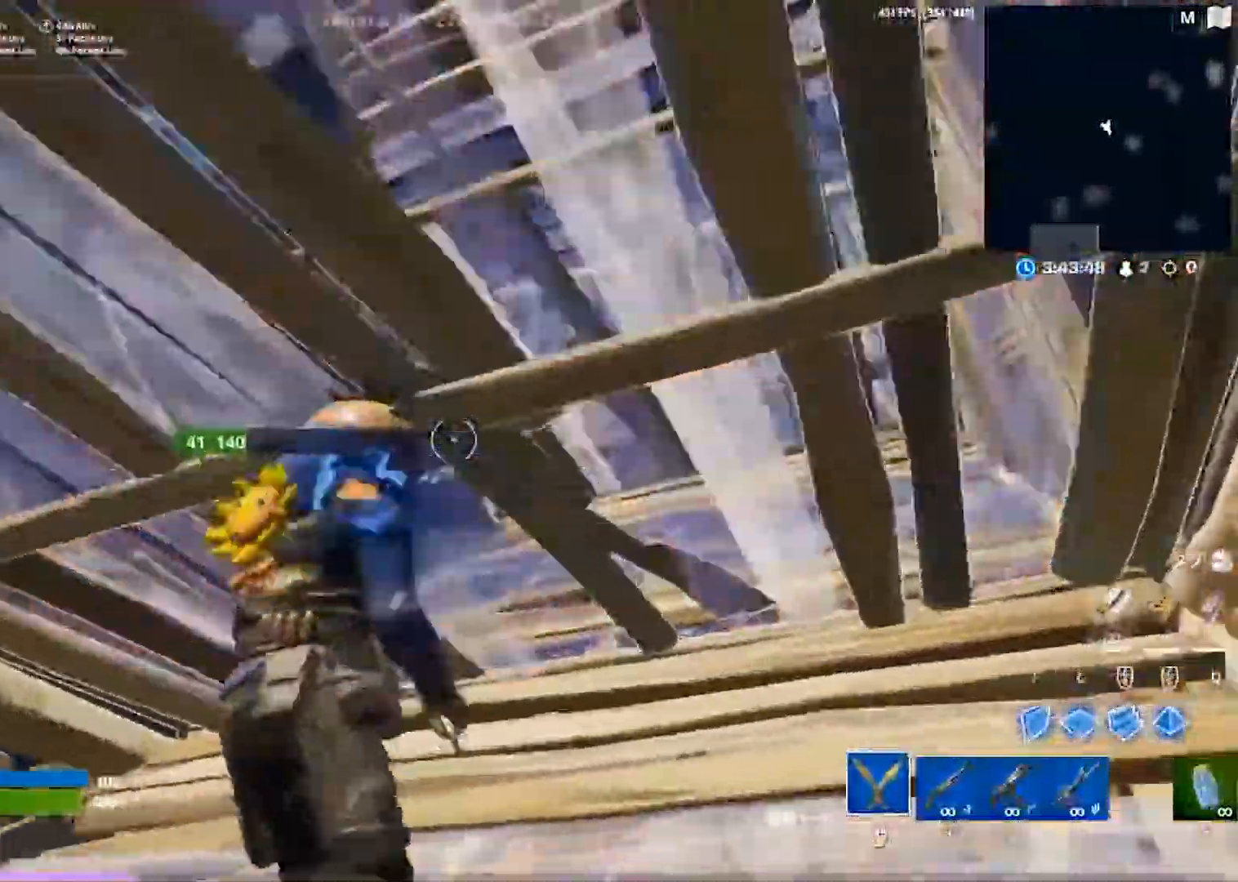
{"keys": ["d", "w"], "events": [[150, "1", "down"], [183, "1", "up"], [300, "d", "down"]]}
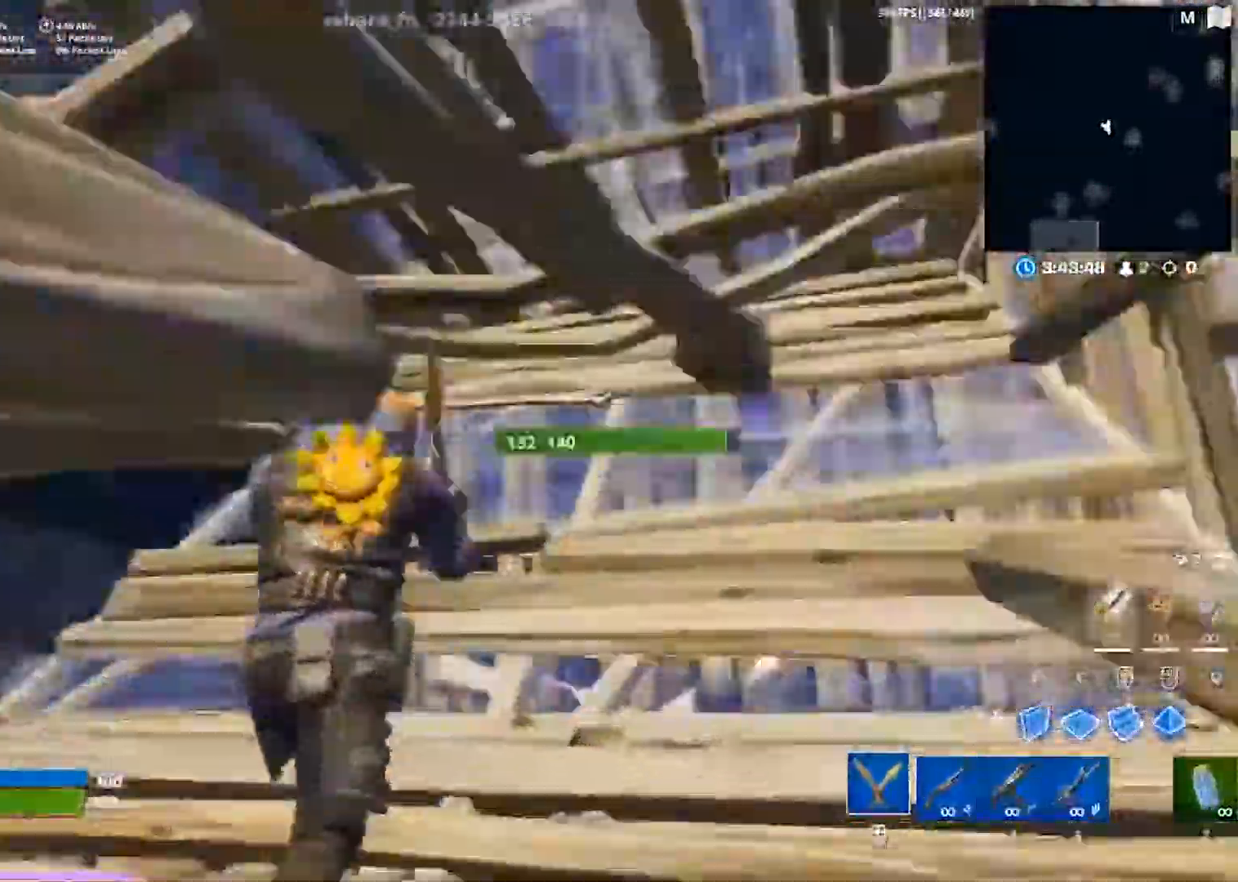
{"keys": ["d"], "events": [[400, "w", "up"]]}
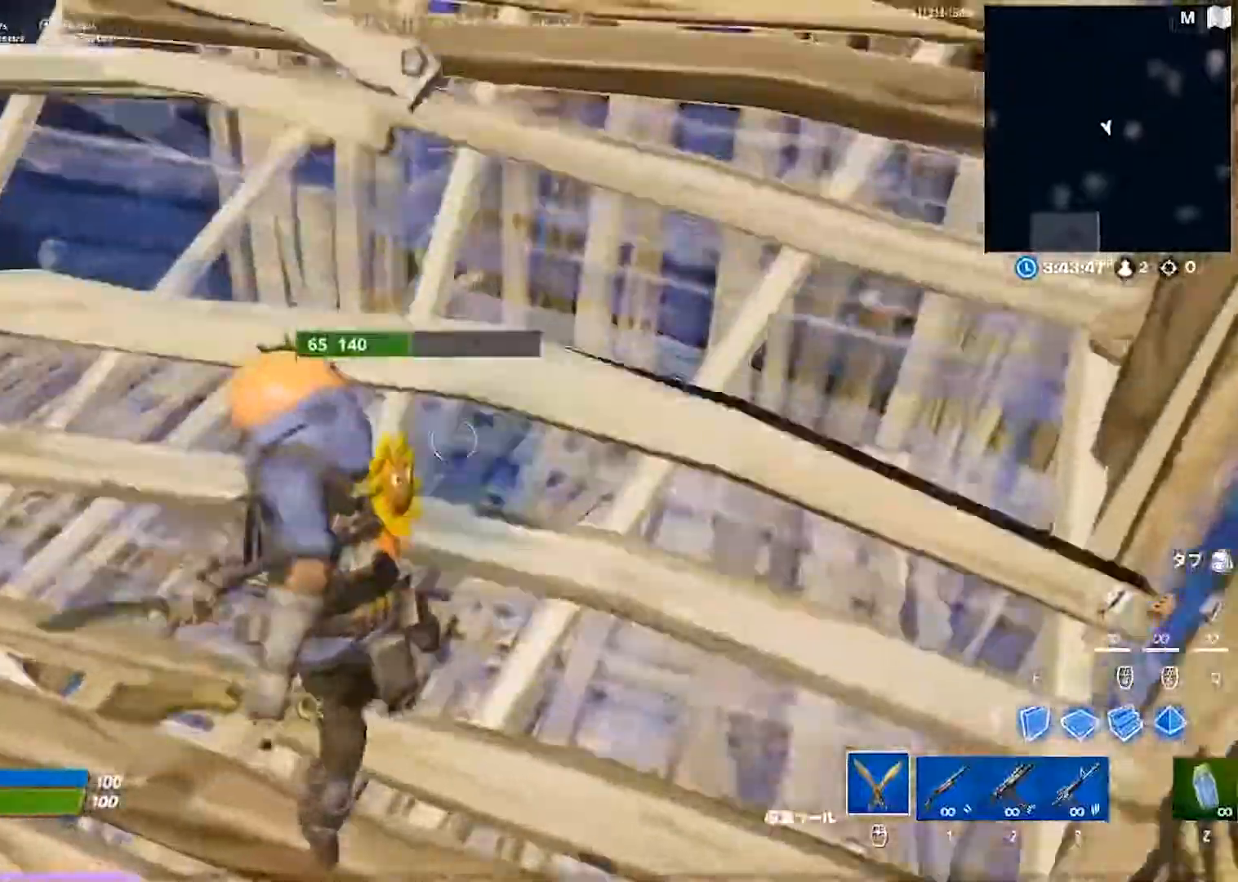
{"keys": ["d", "w"], "events": [[250, "w", "down"]]}
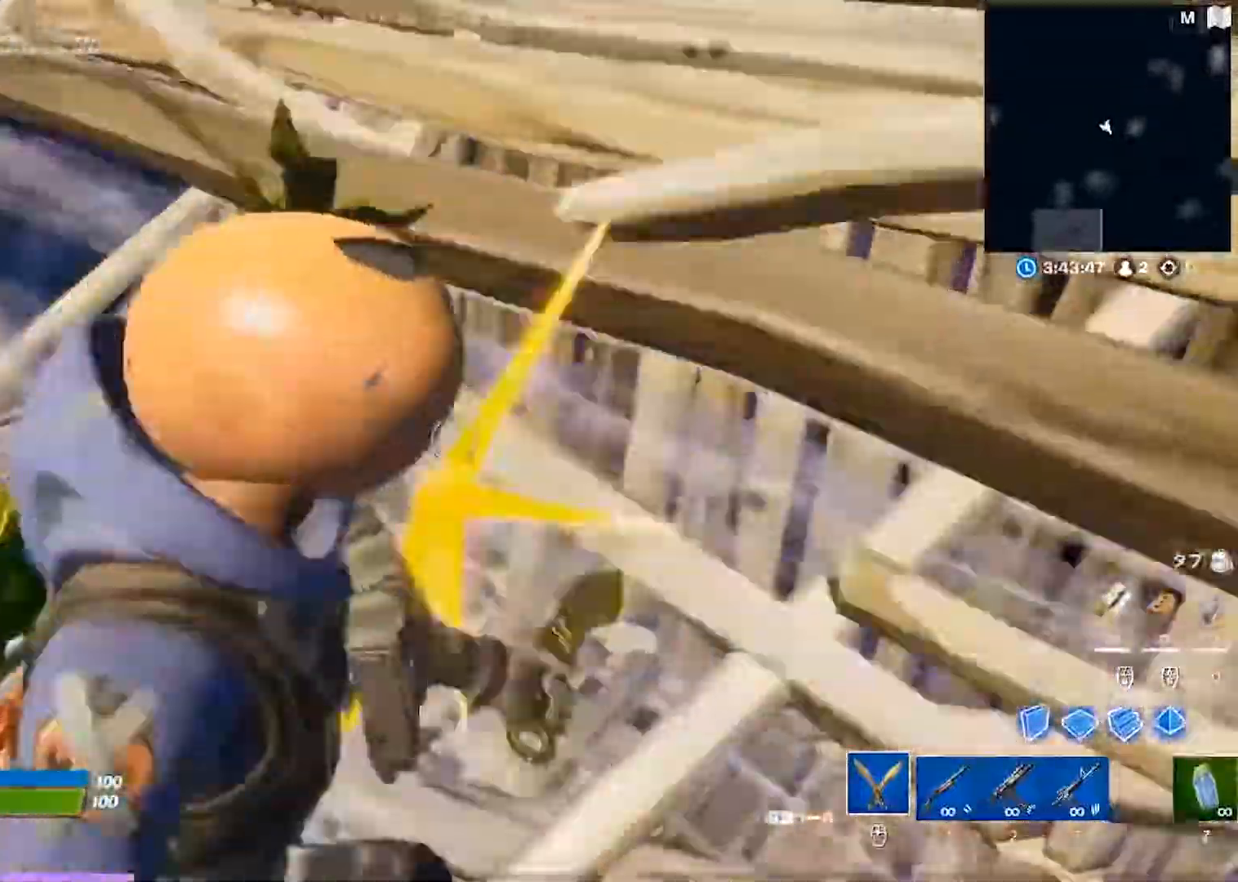
{"keys": ["w"], "events": [[217, "d", "up"], [333, "1", "down"], [383, "1", "up"], [433, "w", "up"], [483, "w", "down"]]}
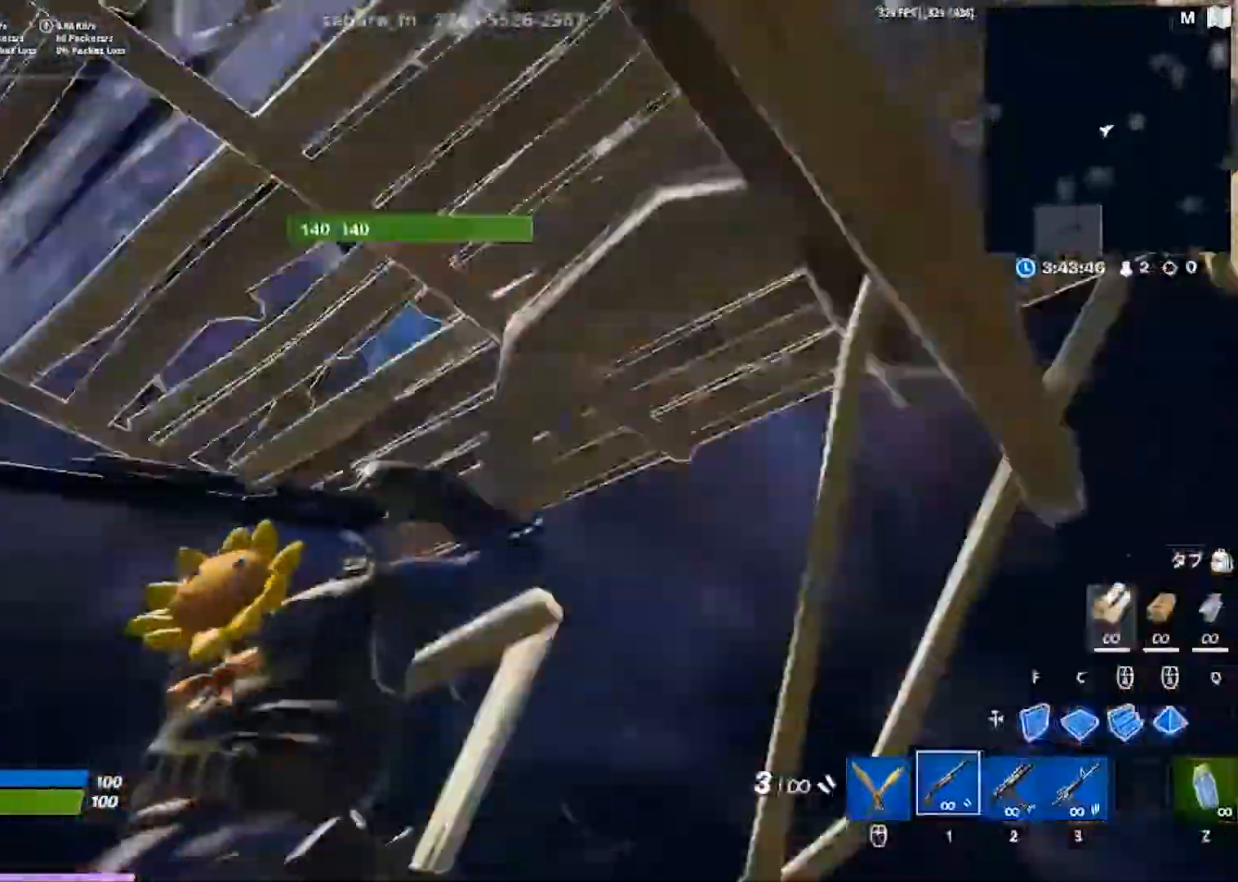
{"keys": ["w"], "events": [[83, "2", "down"], [100, "2", "up"], [283, "d", "down"], [317, "d", "up"]]}
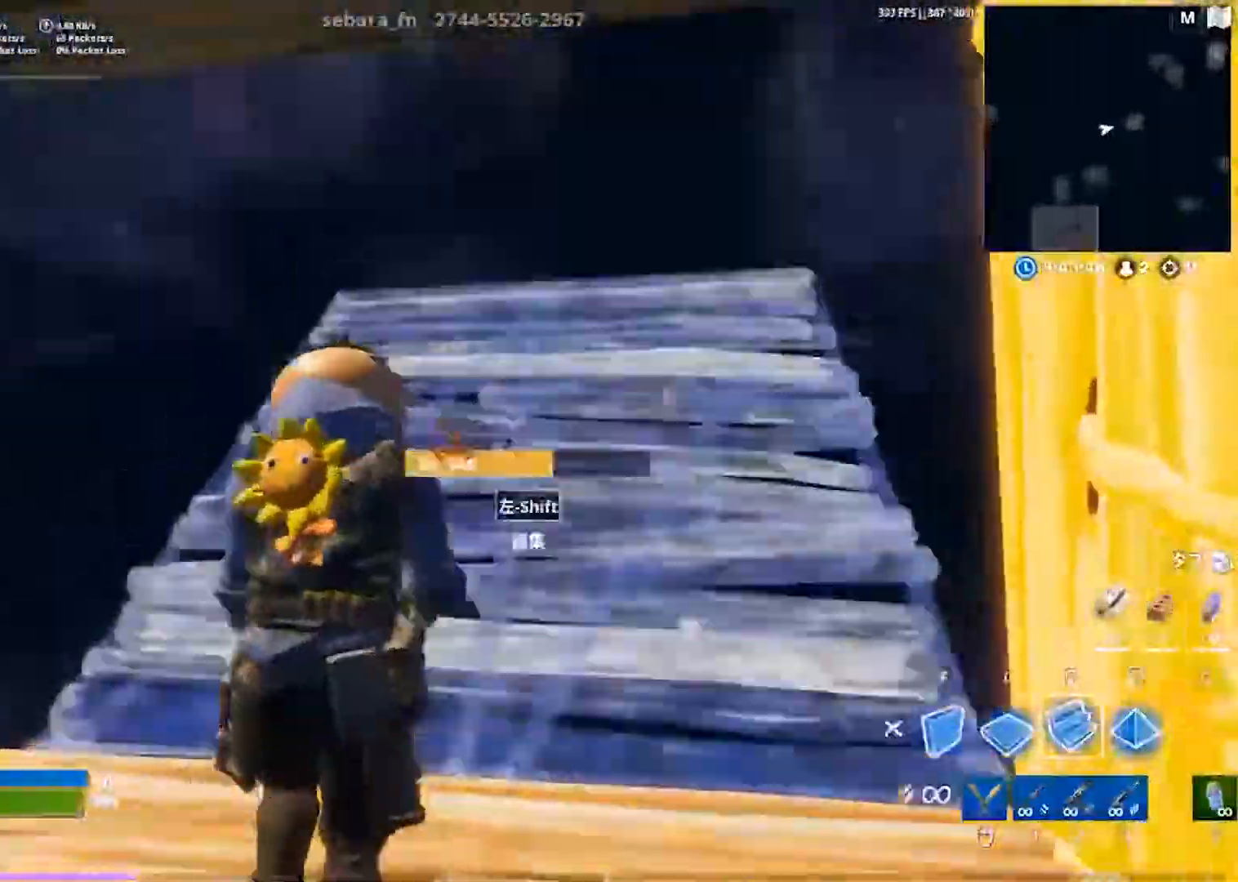
{"keys": ["d", "space"], "events": [[67, "1", "down"], [100, "1", "up"], [217, "d", "down"], [317, "w", "up"], [350, "space", "down"]]}
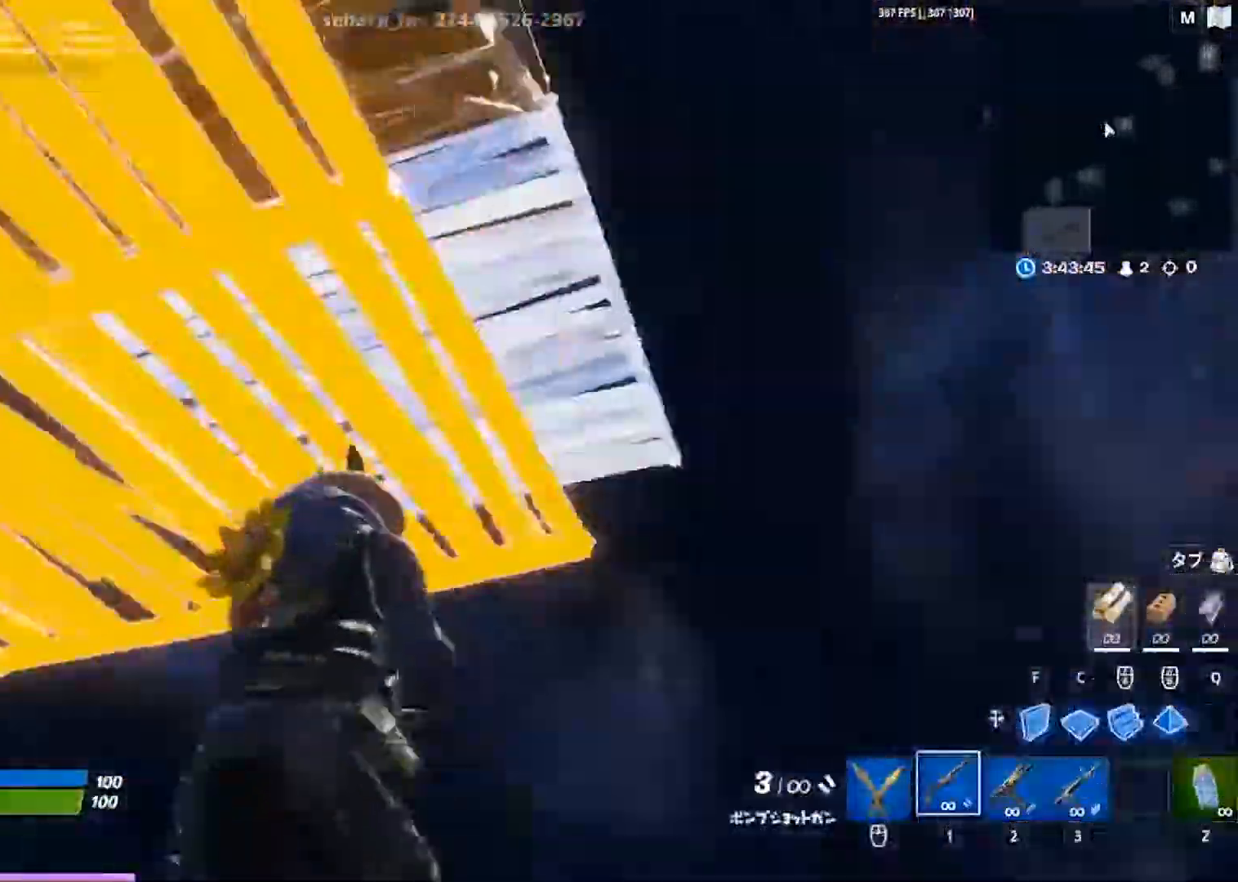
{"keys": ["a", "d", "s"], "events": [[50, "s", "down"], [67, "a", "down"], [217, "space", "up"]]}
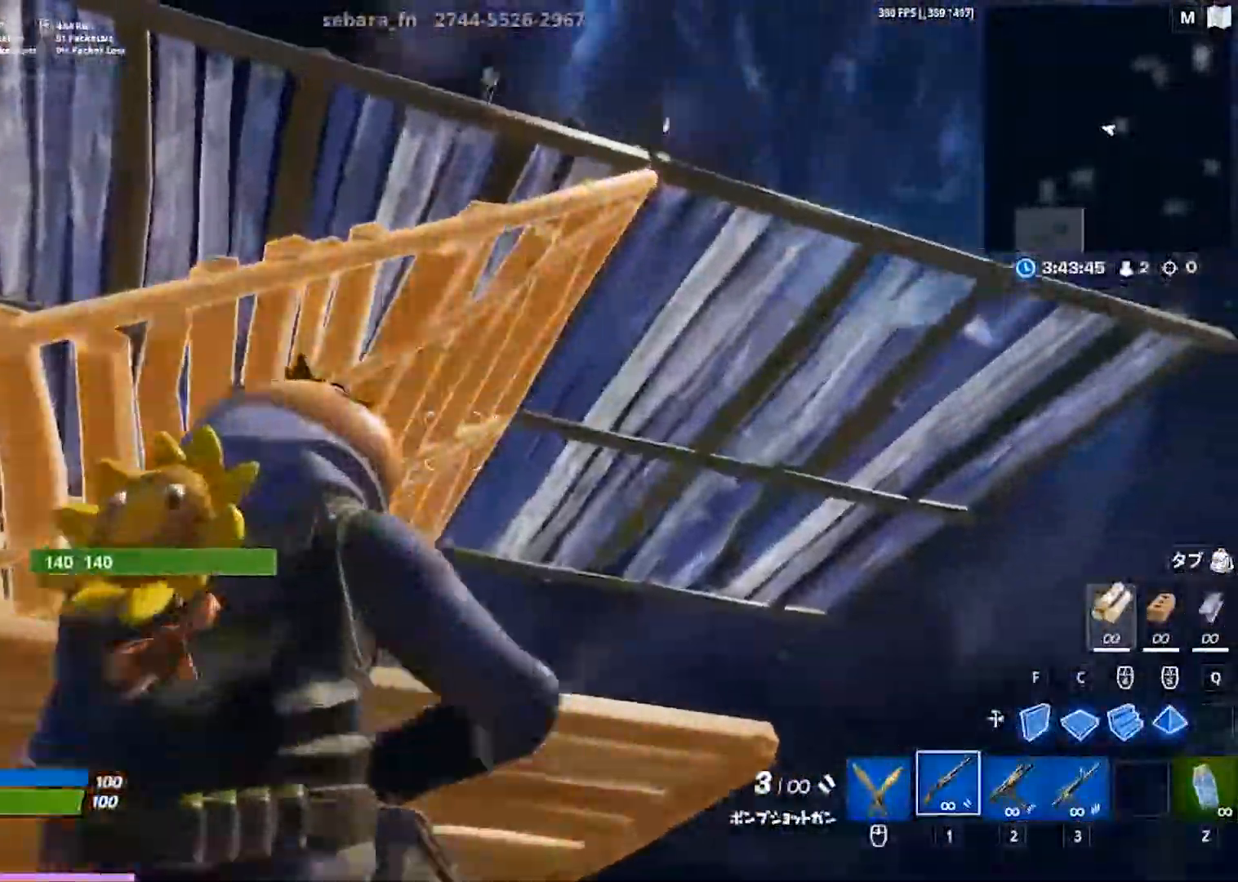
{"keys": ["a", "space", "w"]}
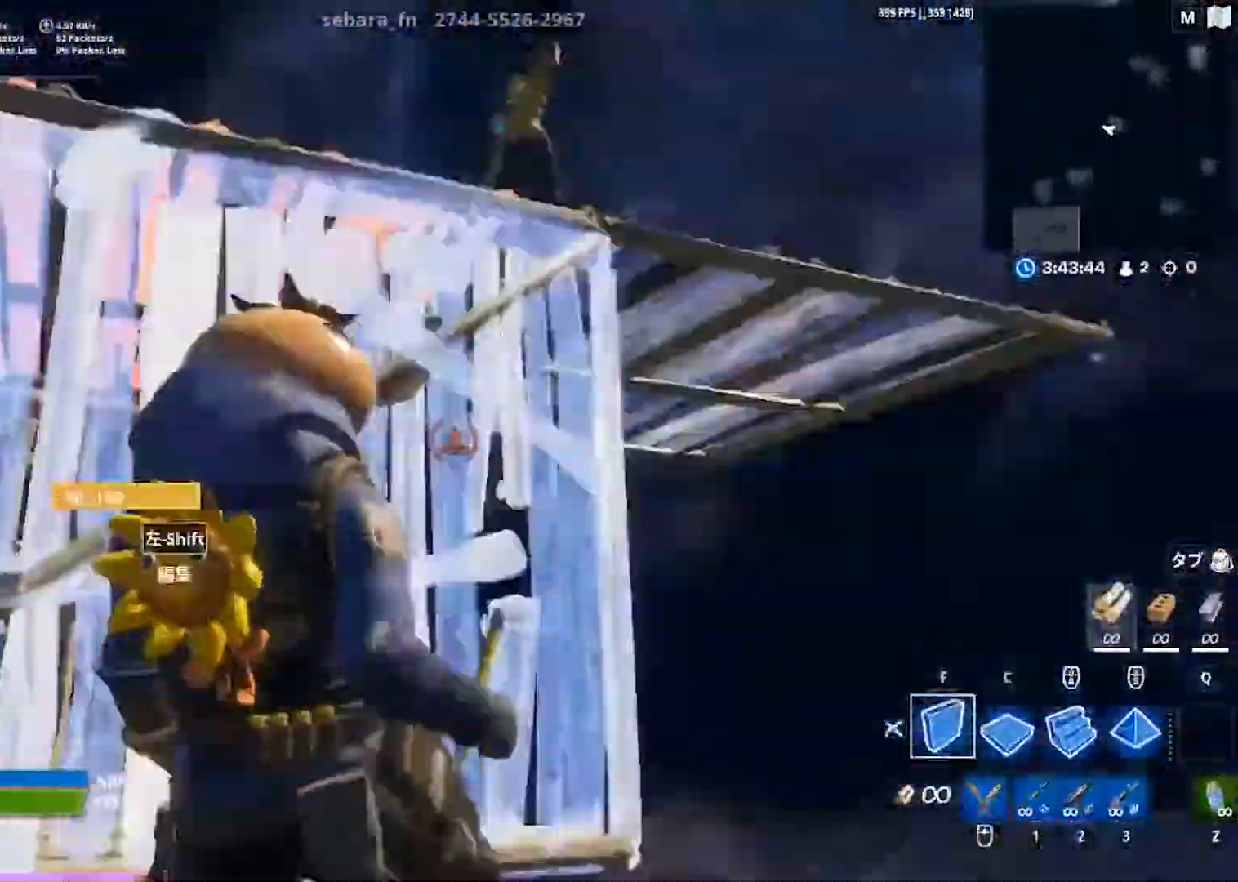
{"keys": ["d", "w"]}
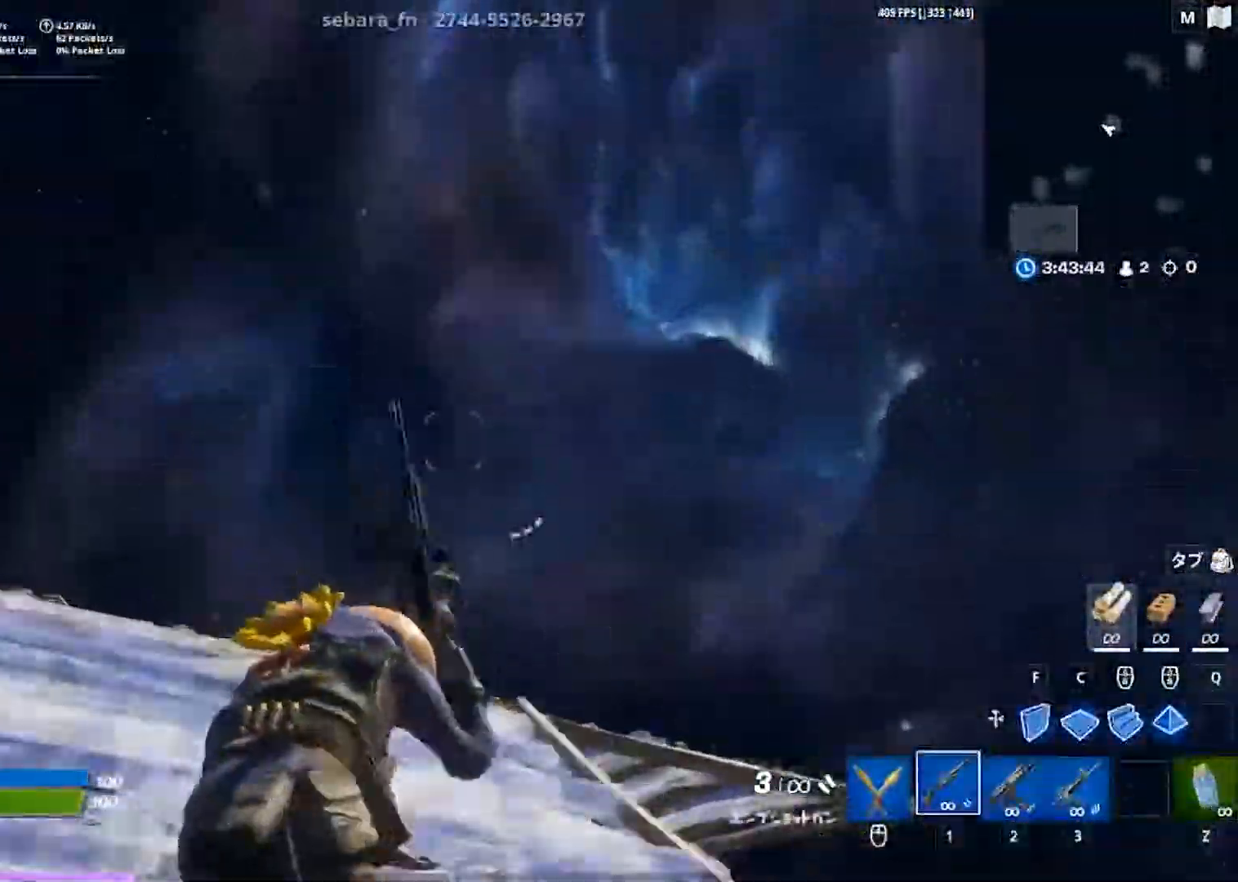
{"keys": ["a", "w"], "events": [[233, "1", "down"], [250, "d", "up"], [317, "1", "up"], [500, "a", "down"]]}